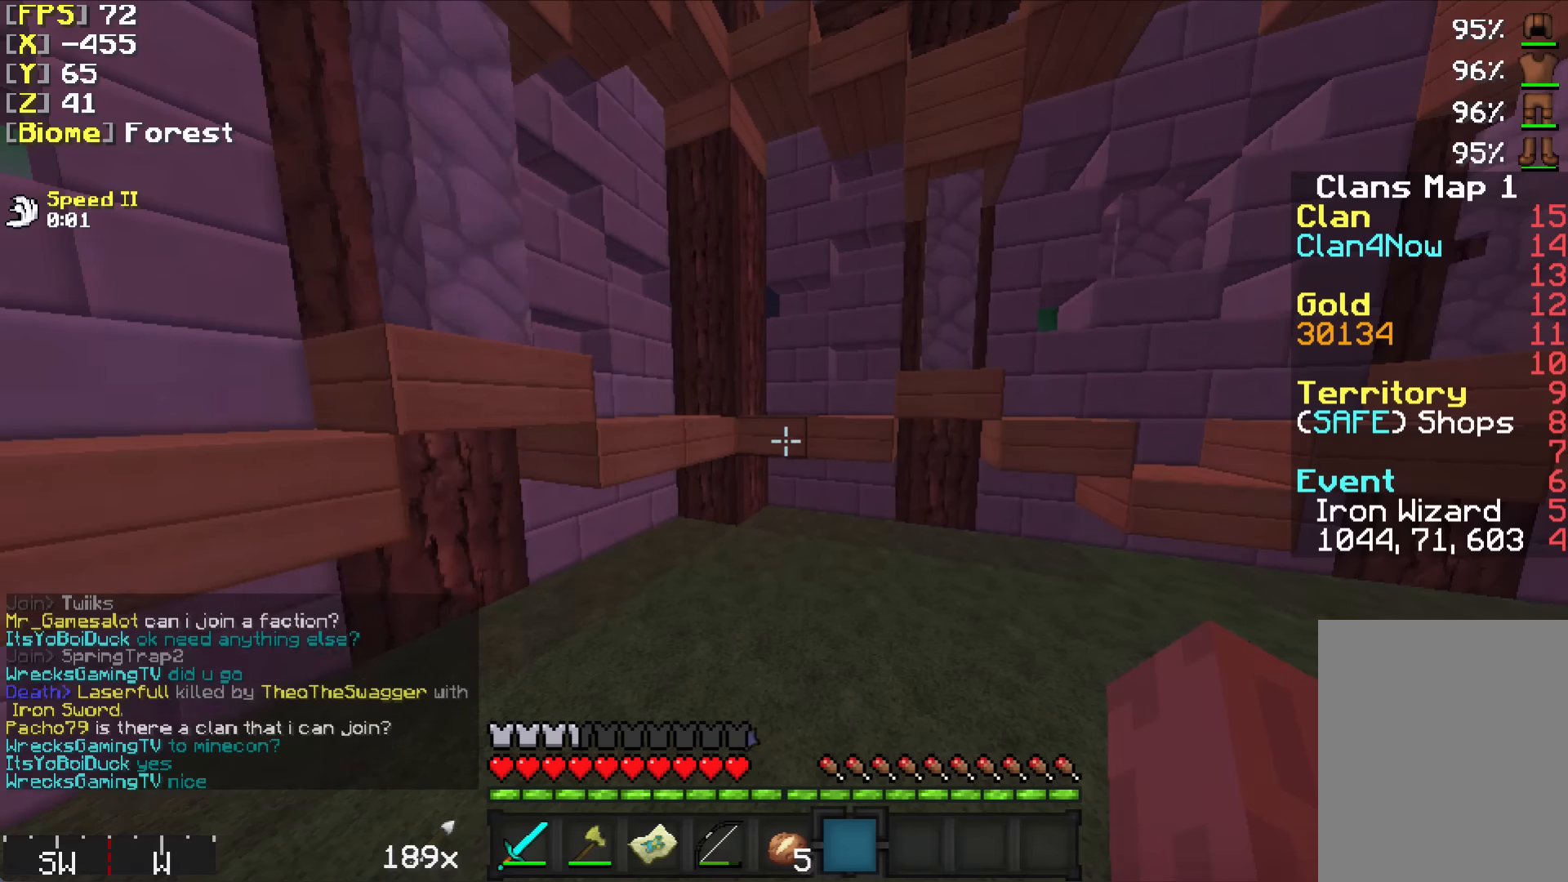
Gameplay with keyboard and mouse; each line is a JSON object with the keys and mouse buttons held at the frame after it. "events" lists presses ("down") and releases ("up") of "a", "d", "s", "w", "mouse_left" and "mouse_right" between this image and that frame as [ms after this image, input, new state], when the widget could be followed in between. "mouse_left", "mouse_right" = the "left", "right" buttons of the "mouse" list. No other keys are recorded. Fast repeated clicks can show as one long hold. Mouse movement is not recorded.
{"keys": ["w"], "mouse": ["left"], "events": [[83, "d", "down"], [83, "w", "down"], [433, "d", "up"], [483, "mouse_left", "down"]]}
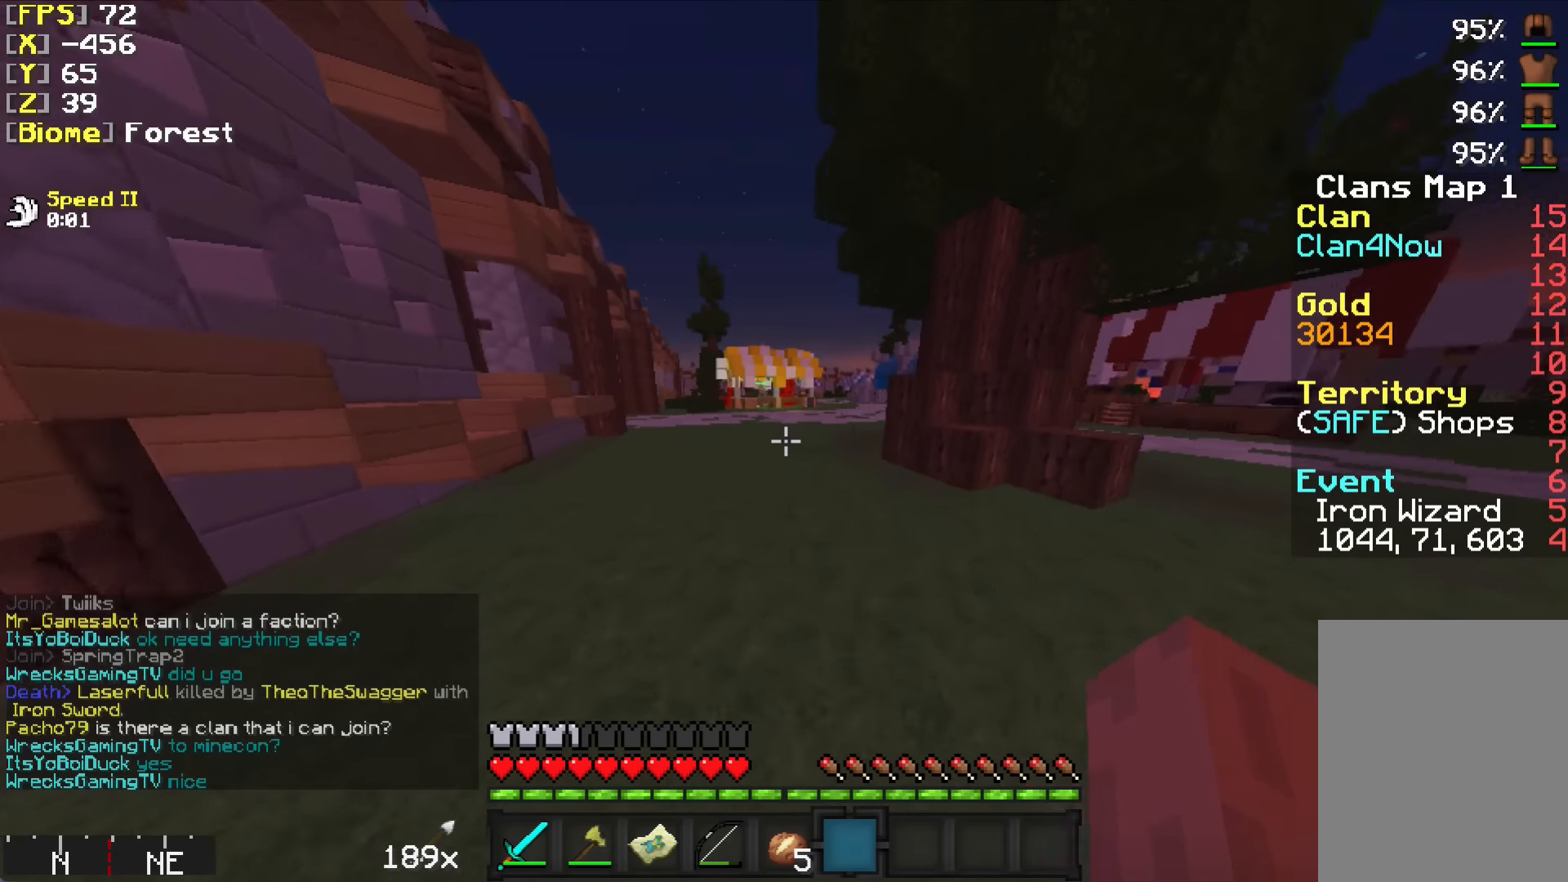
{"keys": ["w"], "mouse": [], "events": [[133, "mouse_left", "up"], [333, "mouse_left", "down"], [483, "mouse_left", "up"]]}
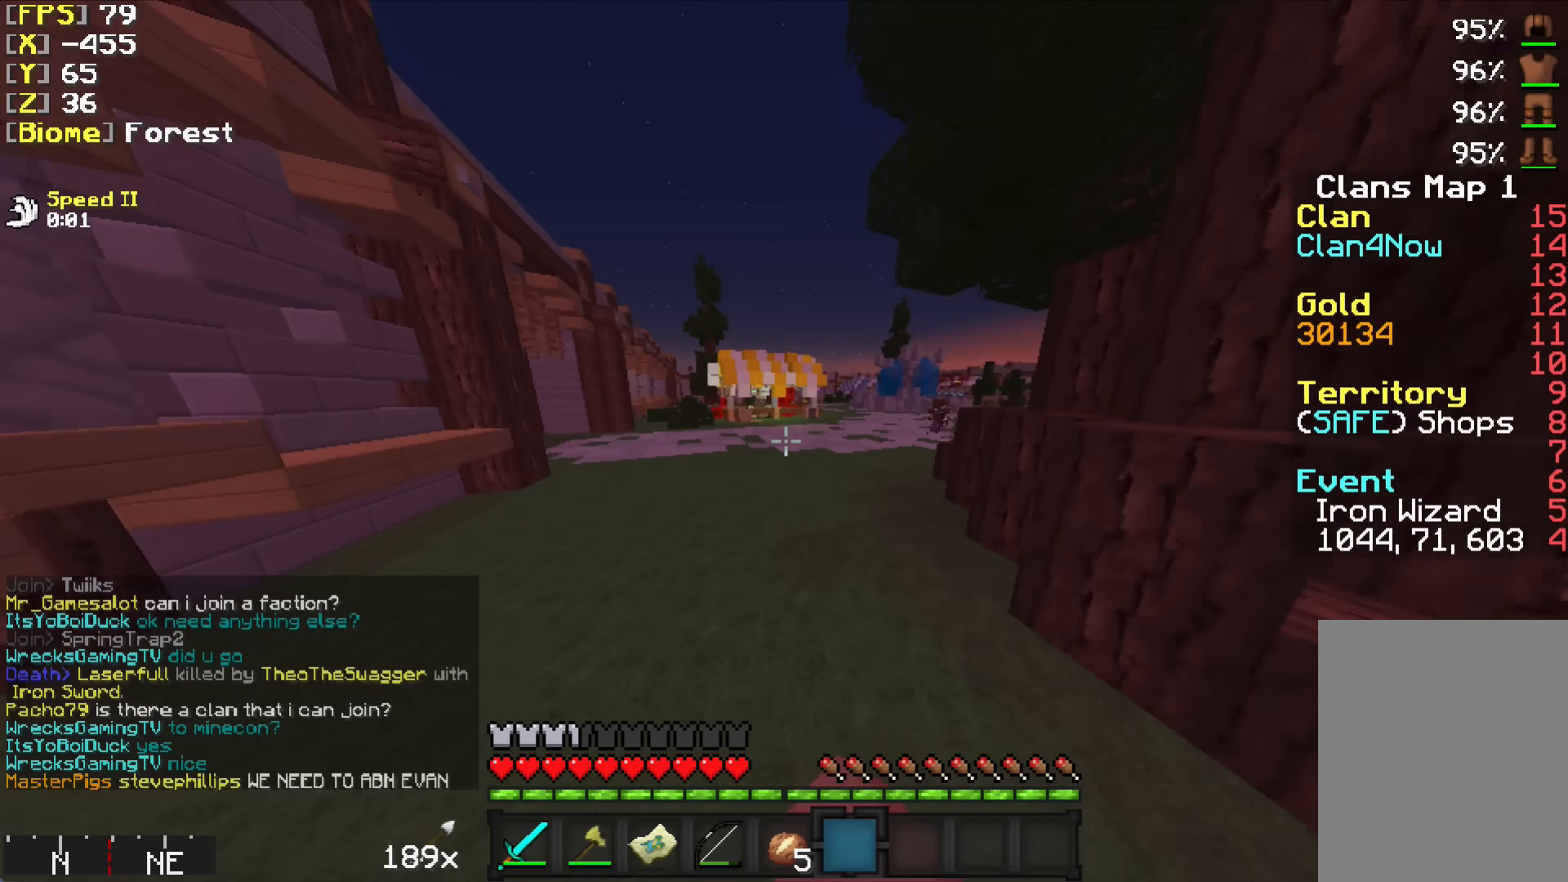
{"keys": ["w"], "mouse": [], "events": [[233, "mouse_left", "down"], [350, "mouse_left", "up"]]}
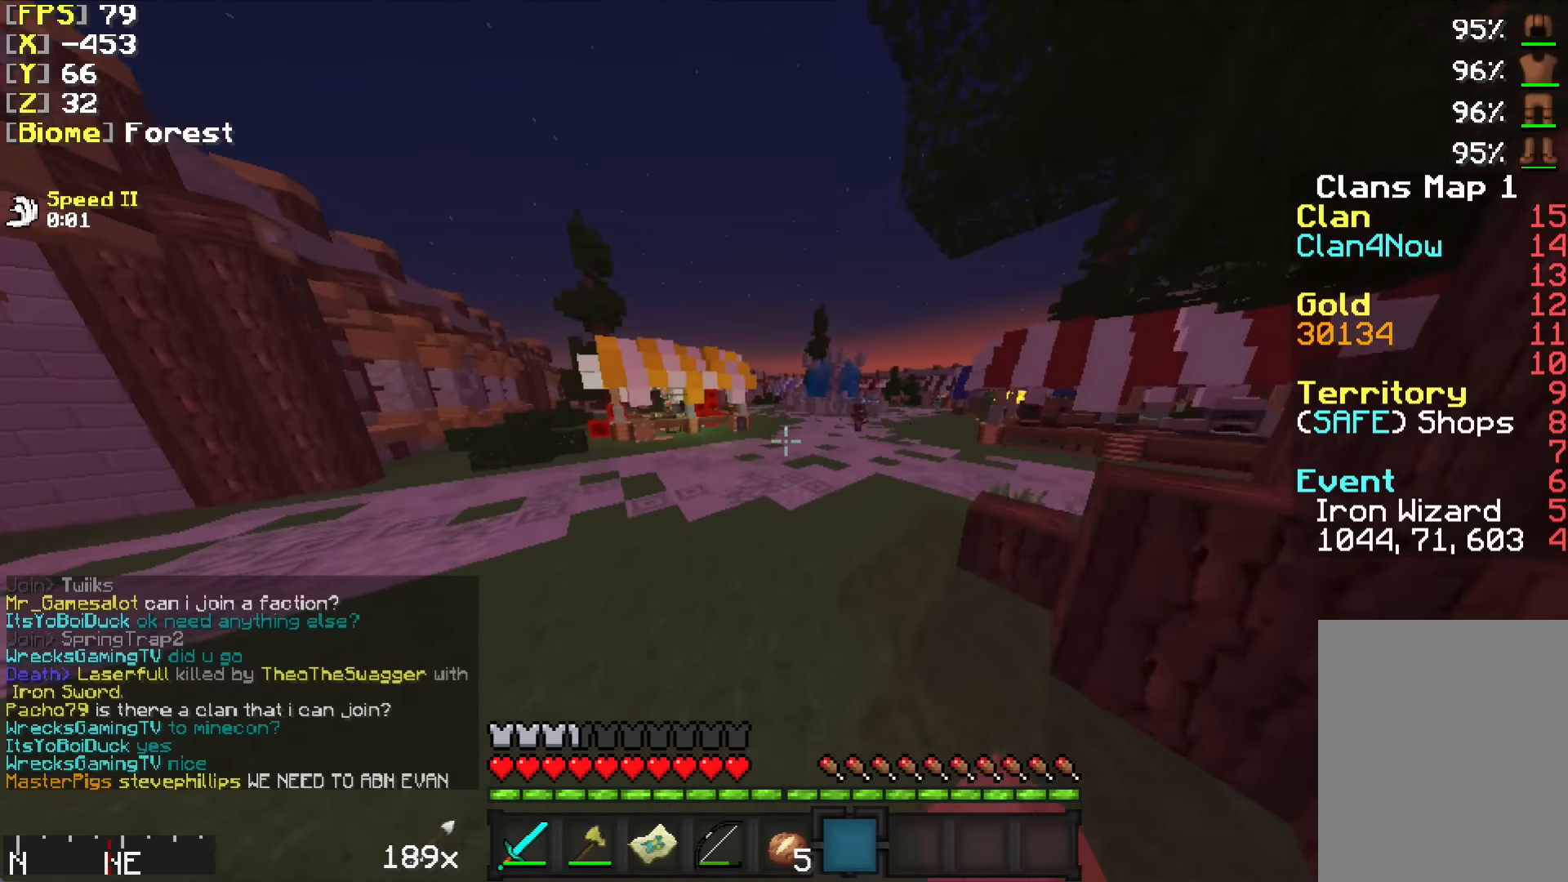
{"keys": ["w"], "mouse": [], "events": []}
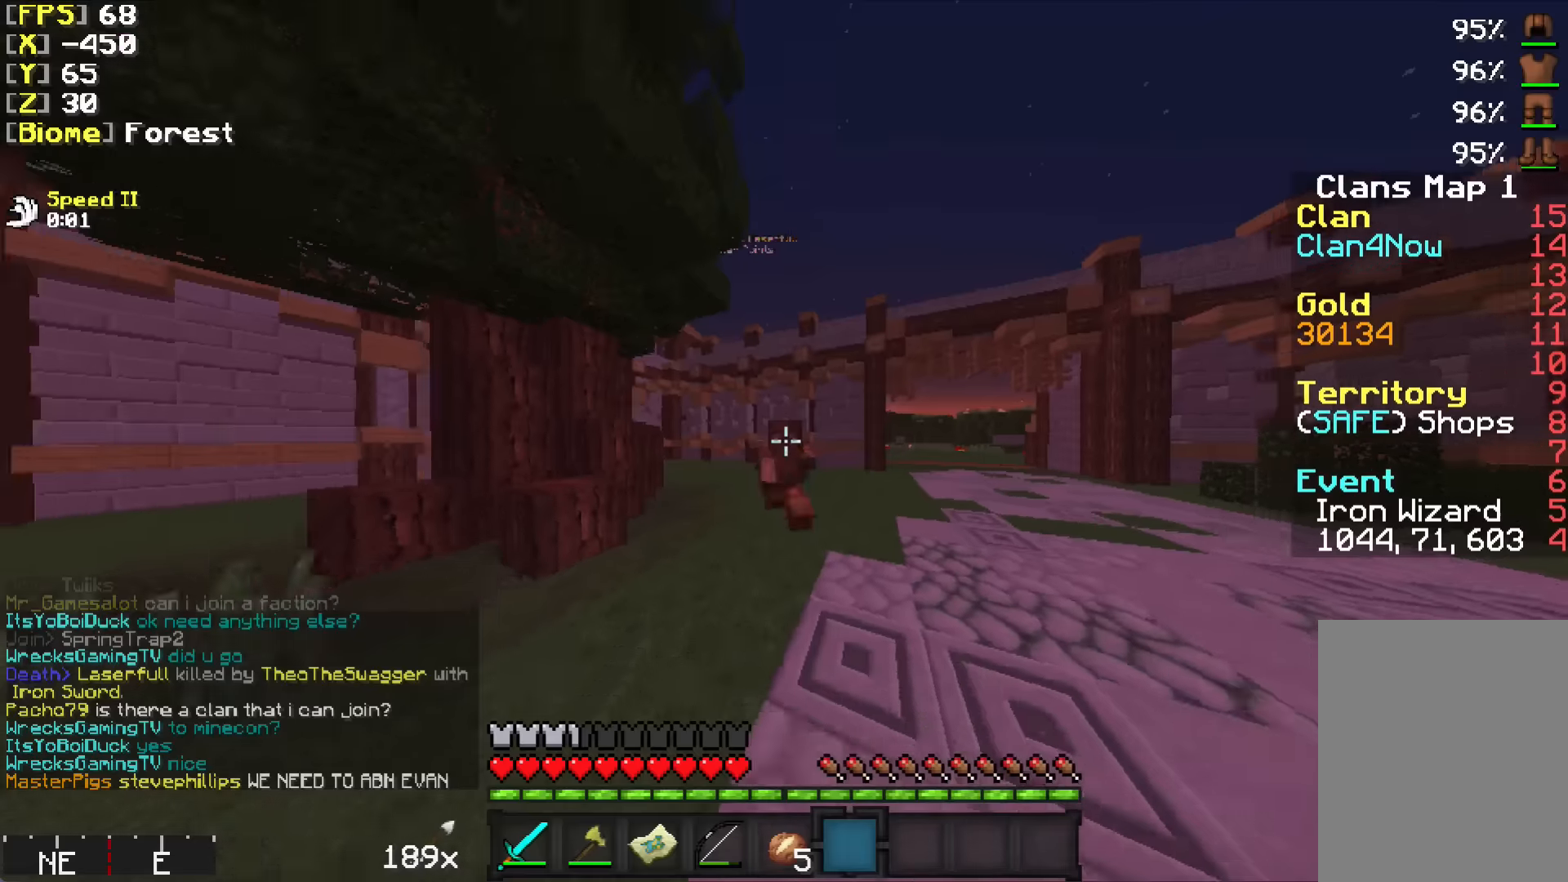
{"keys": ["a", "w"], "mouse": [], "events": [[233, "mouse_left", "down"], [283, "mouse_left", "up"], [450, "a", "down"]]}
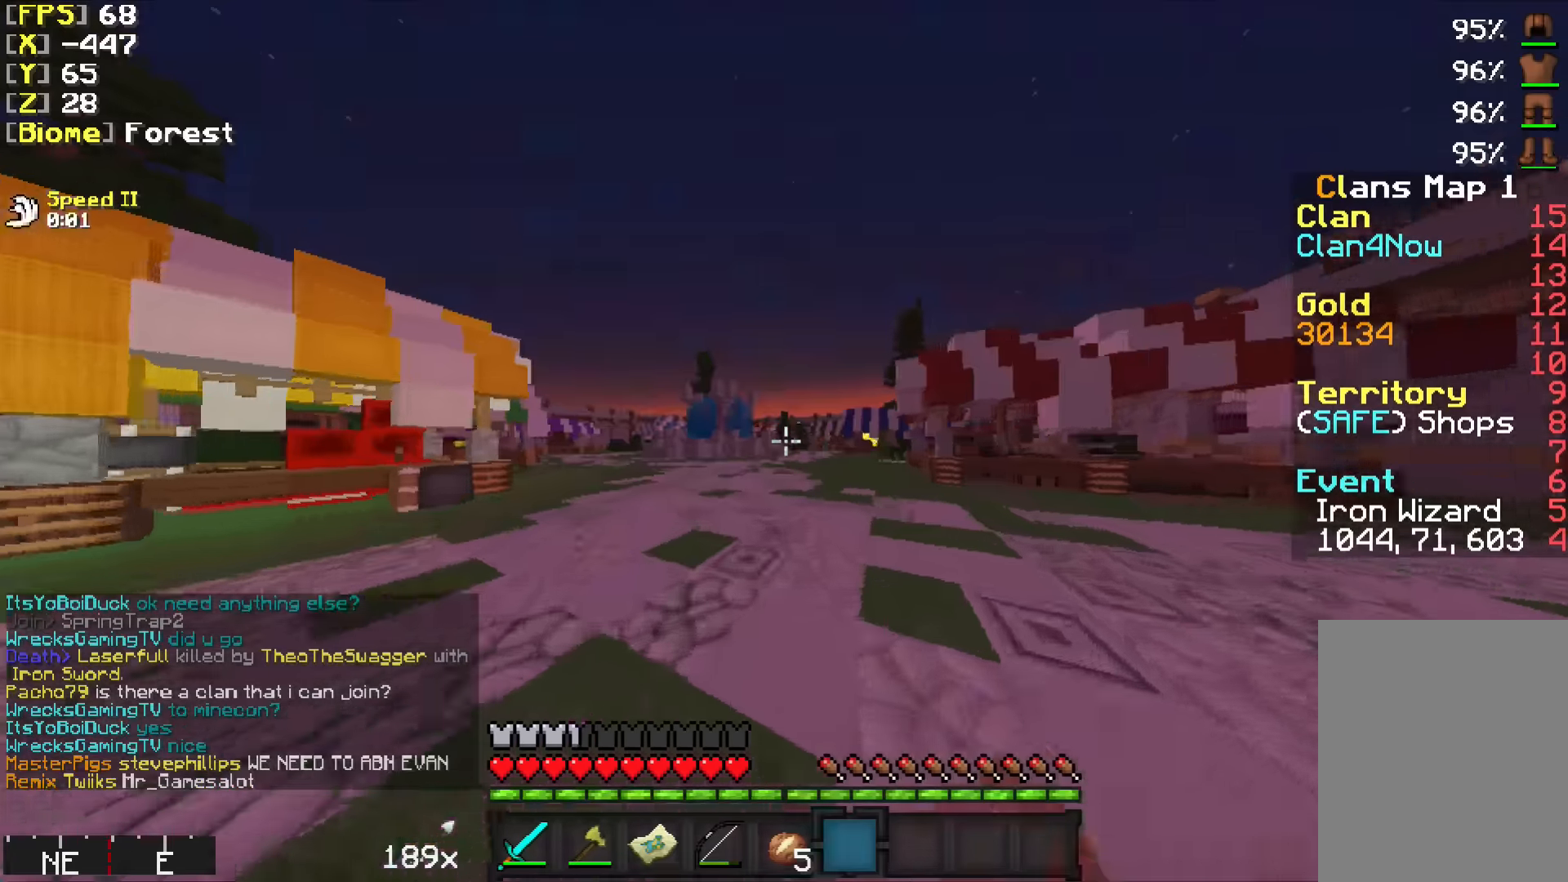
{"keys": [], "mouse": []}
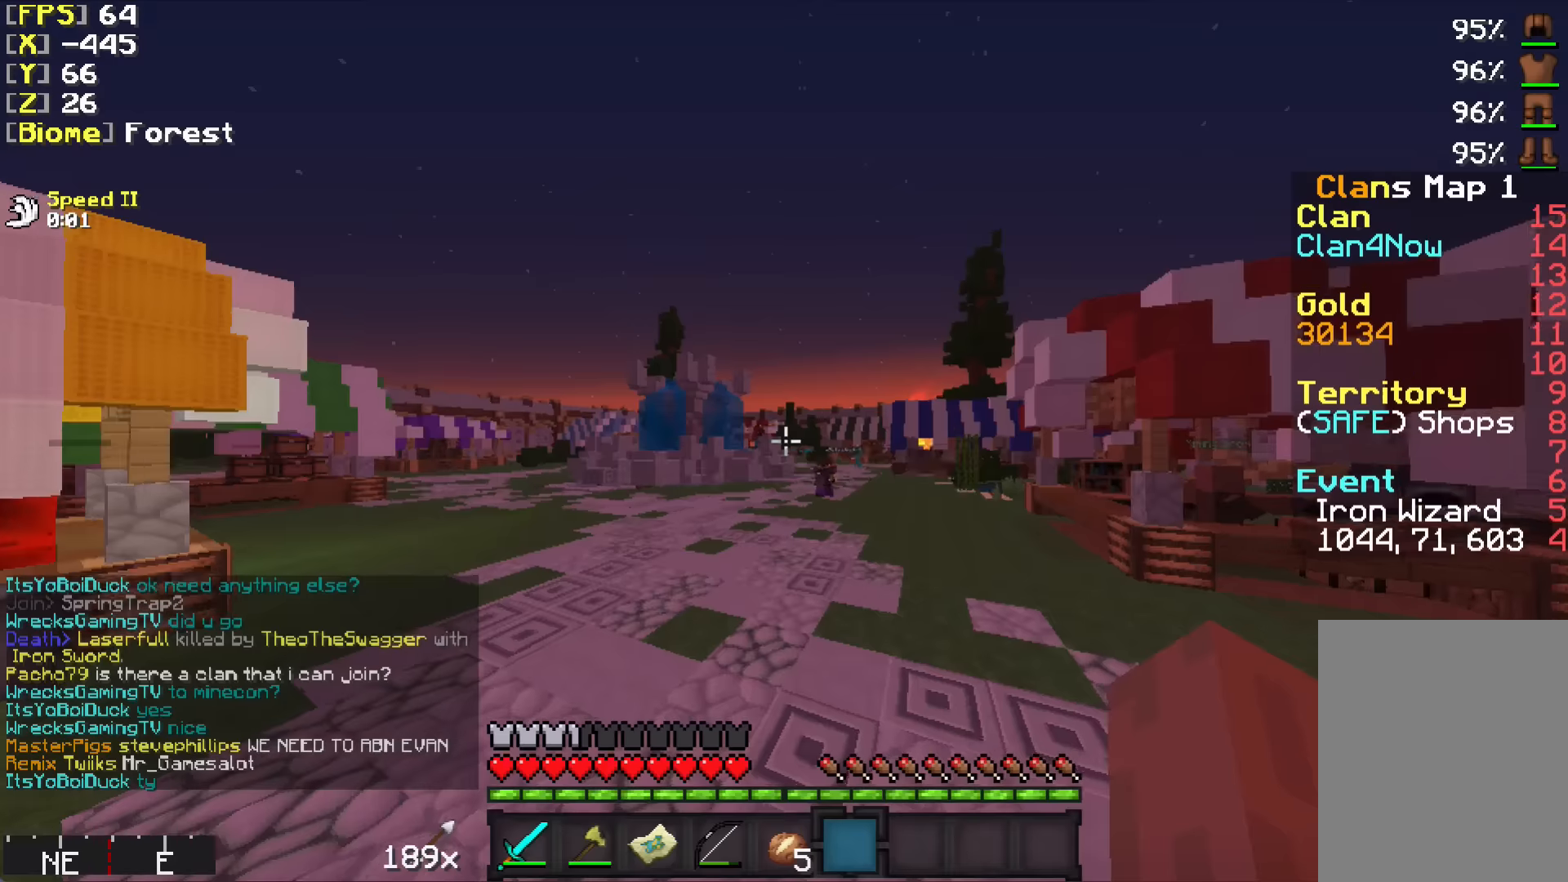
{"keys": ["w"], "mouse": [], "events": [[33, "w", "down"]]}
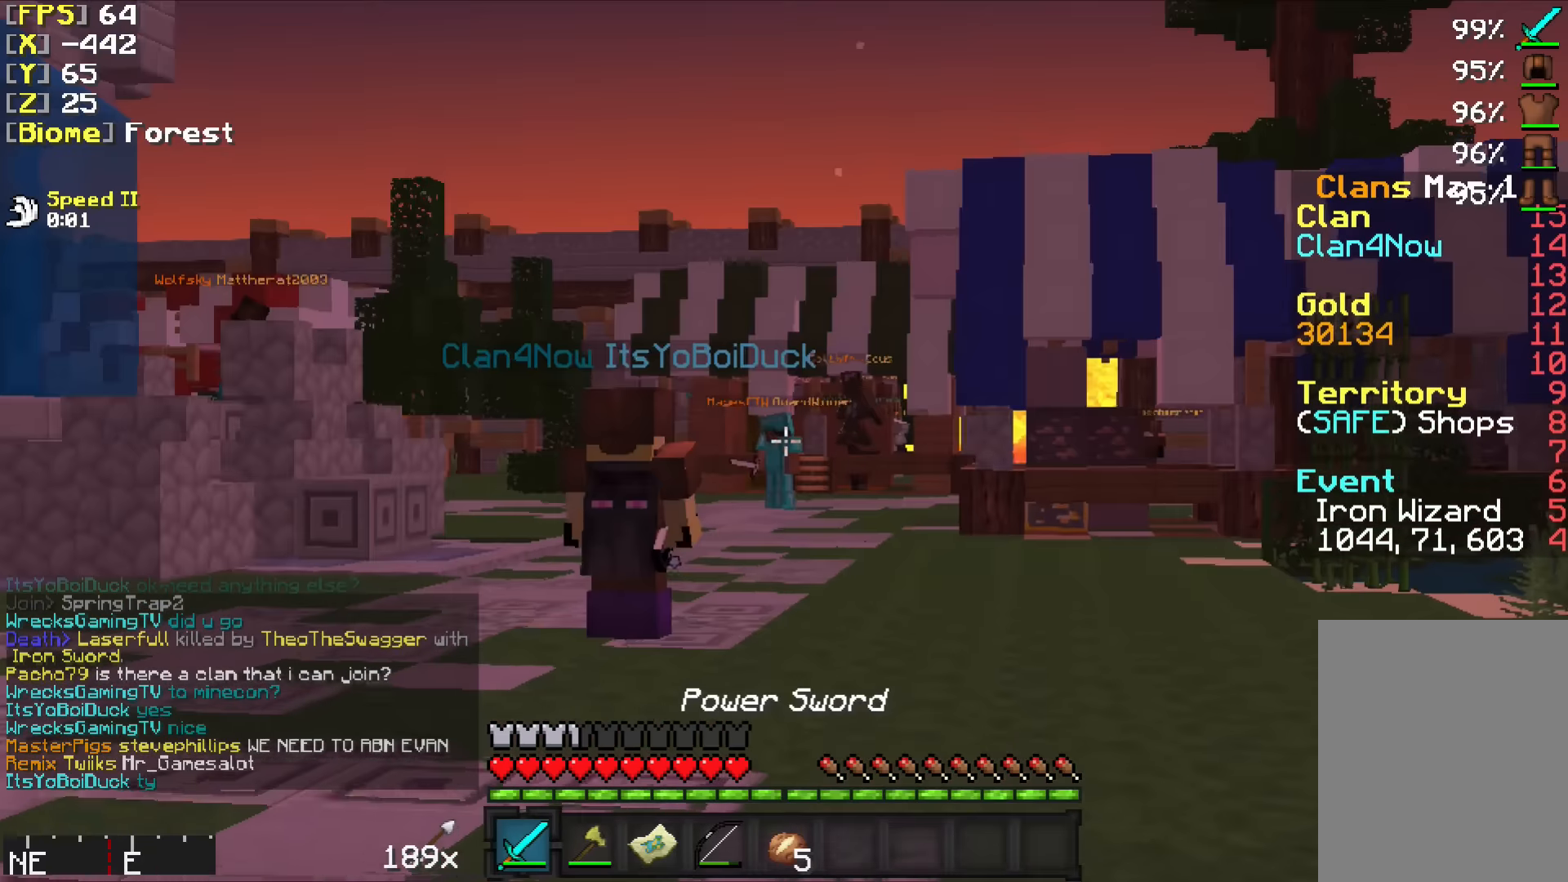
{"keys": ["w"], "mouse": [], "events": []}
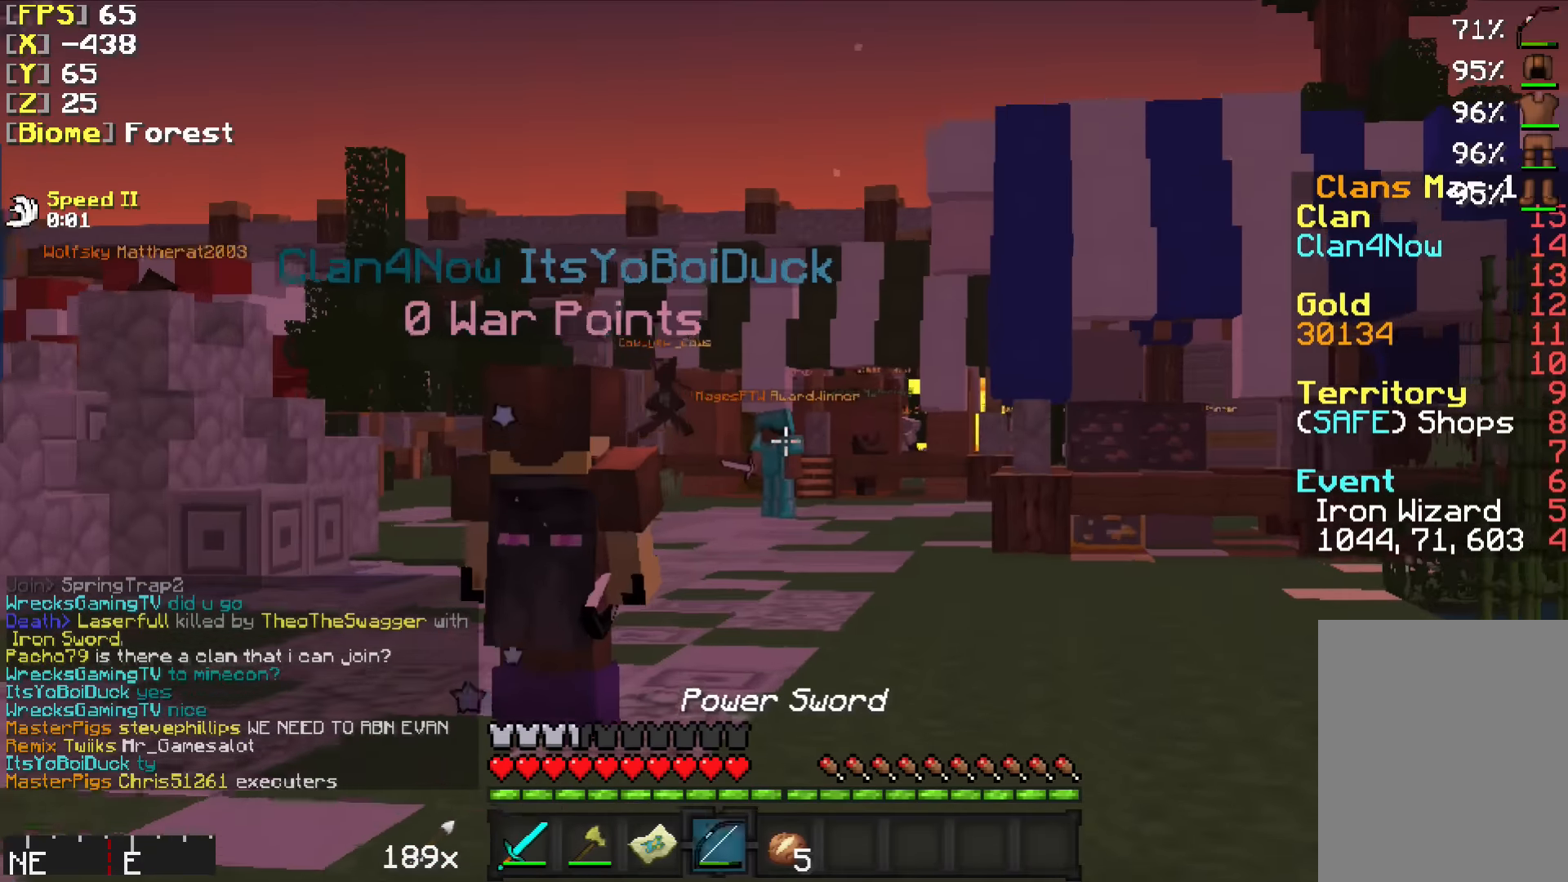
{"keys": ["w"], "mouse": [], "events": [[233, "a", "down"], [333, "a", "up"]]}
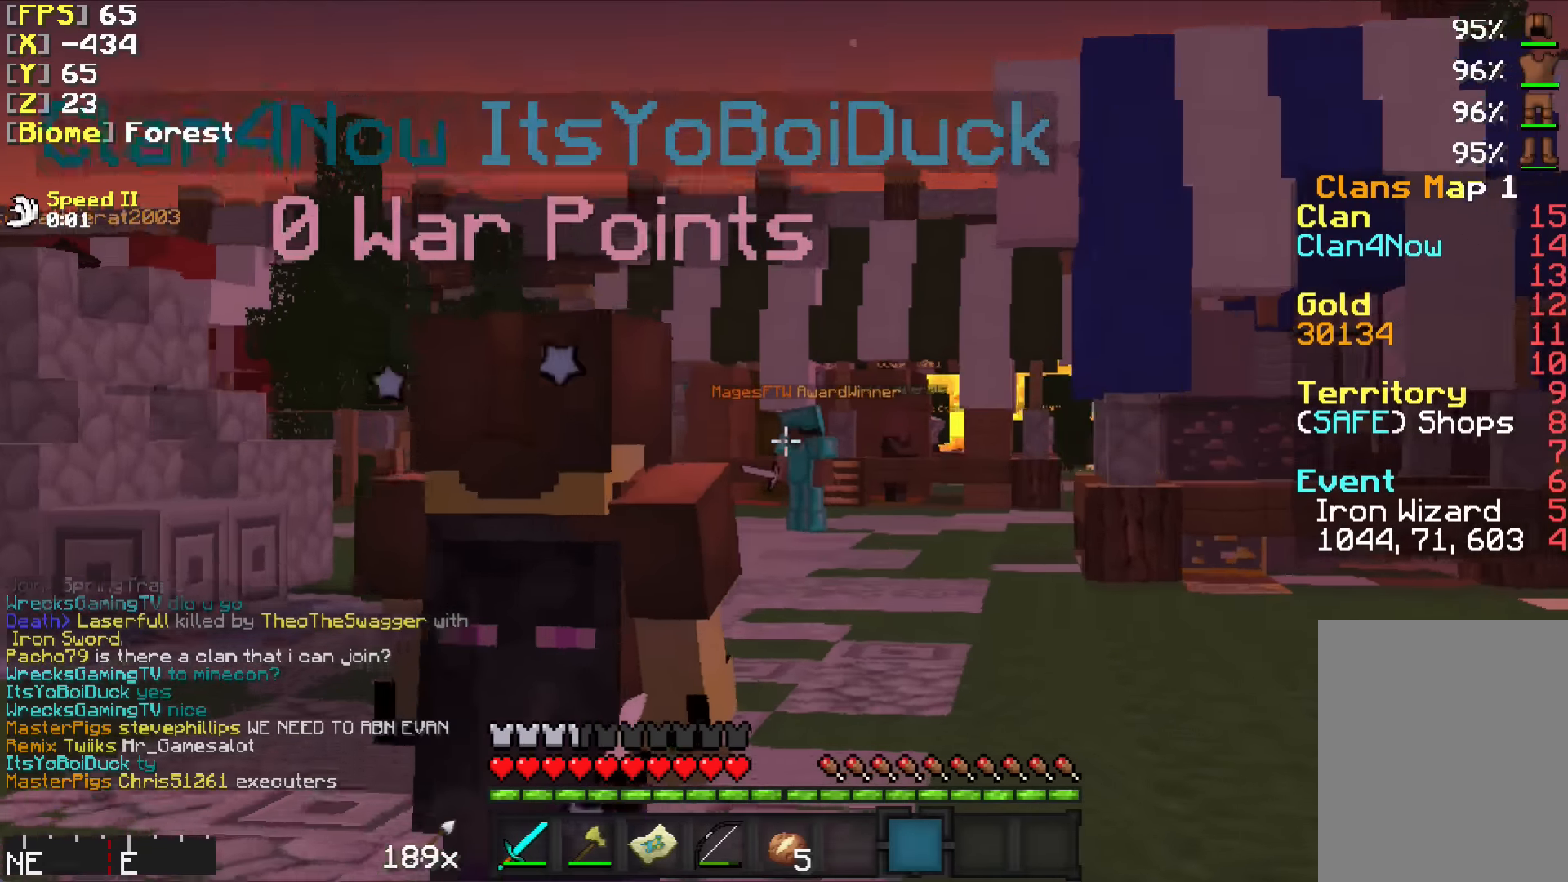
{"keys": ["a", "w"], "mouse": [], "events": [[383, "a", "down"]]}
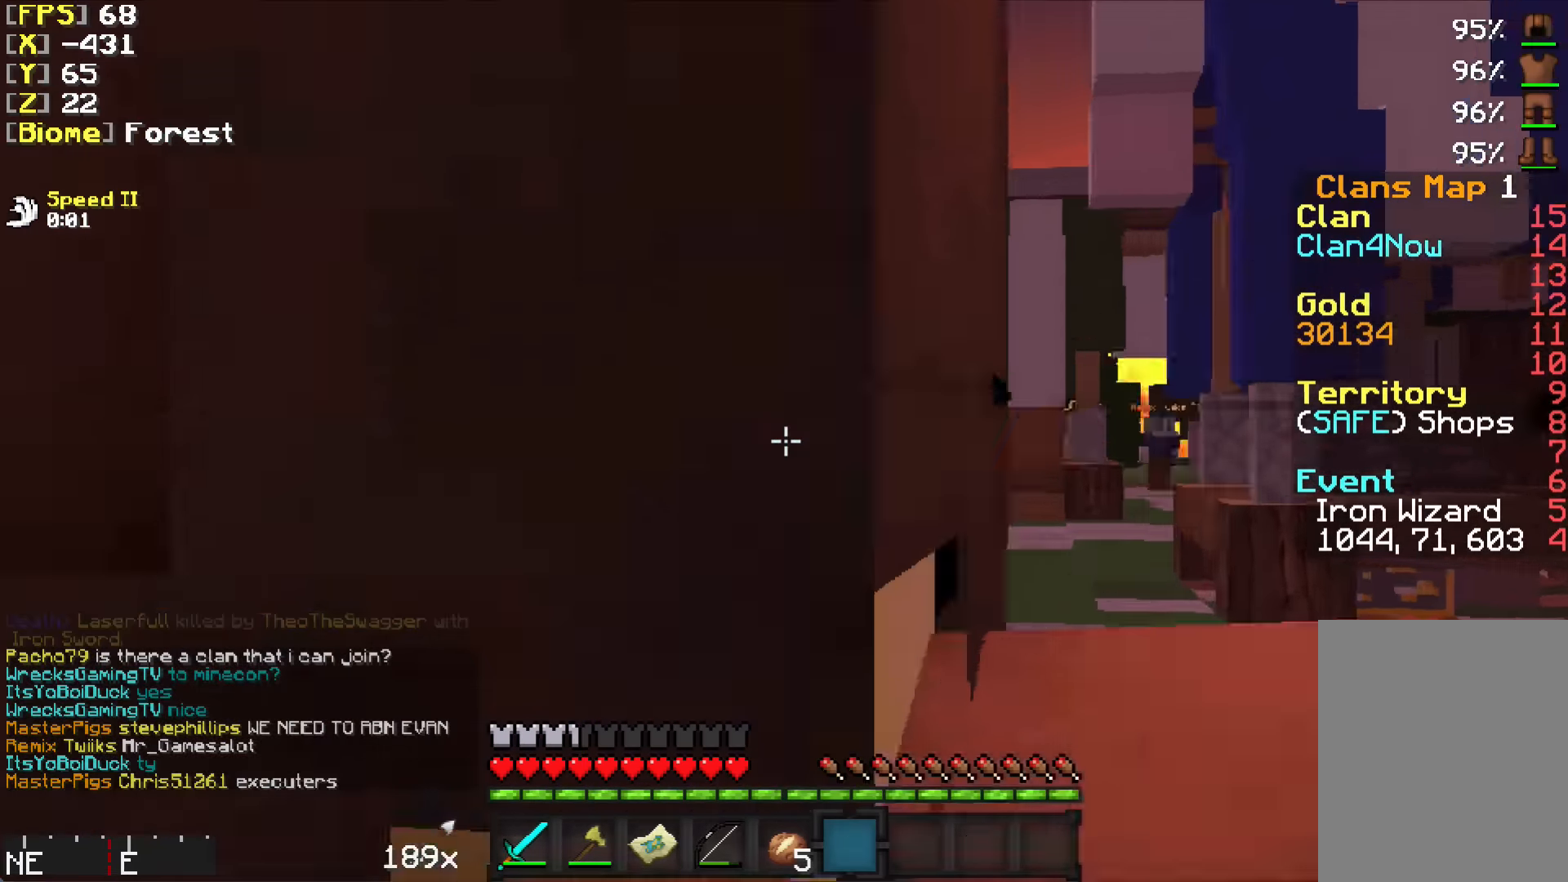
{"keys": ["a", "w"], "mouse": [], "events": [[183, "a", "up"], [383, "a", "down"]]}
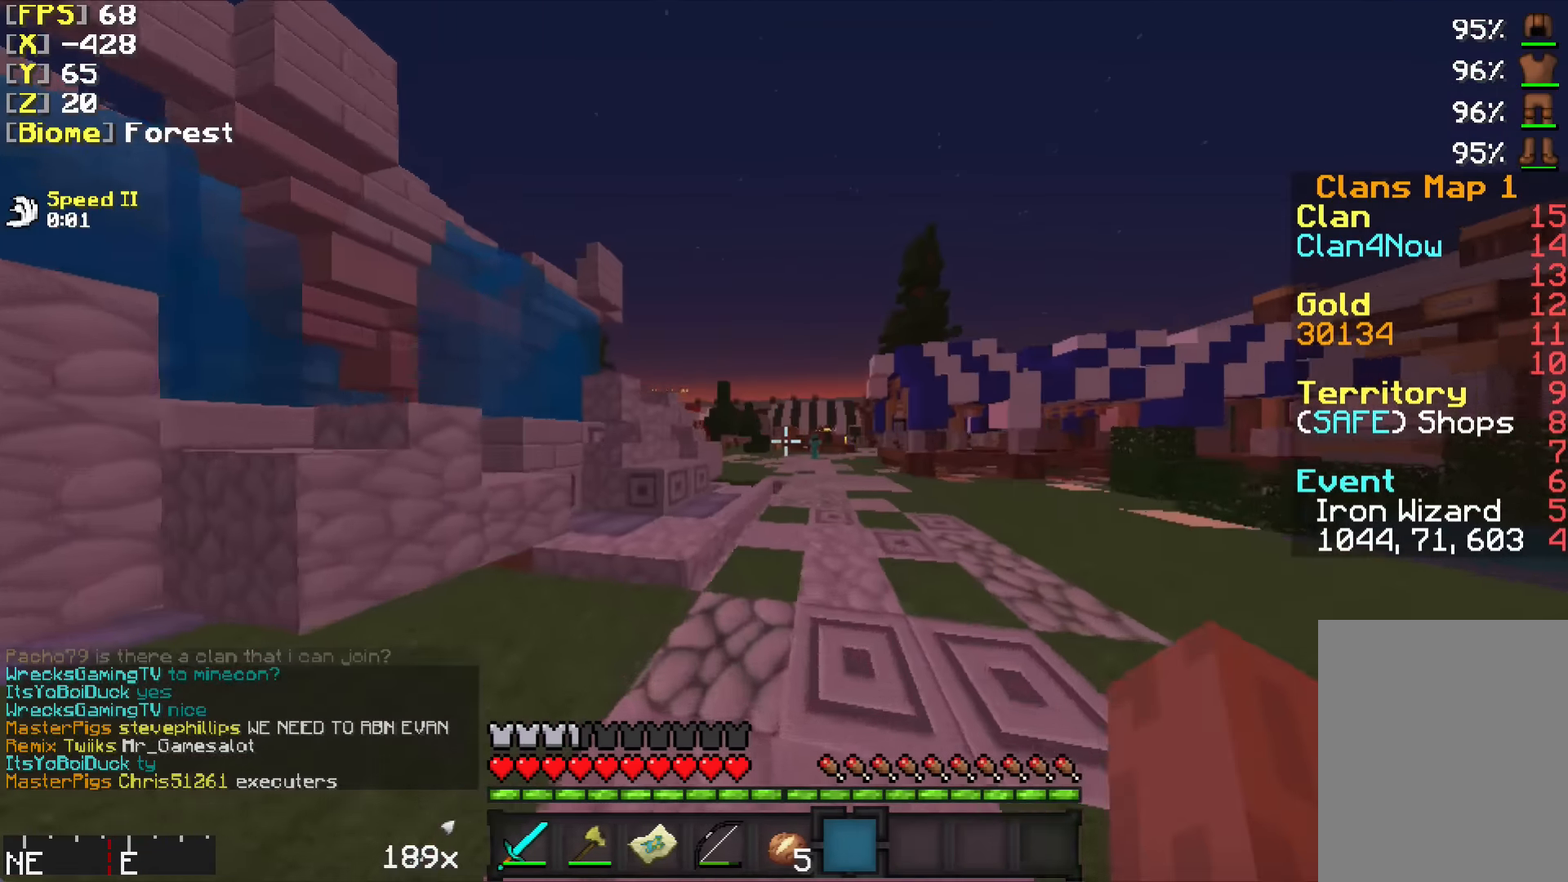
{"keys": ["w"], "mouse": [], "events": [[33, "a", "up"], [133, "a", "down"], [333, "a", "up"]]}
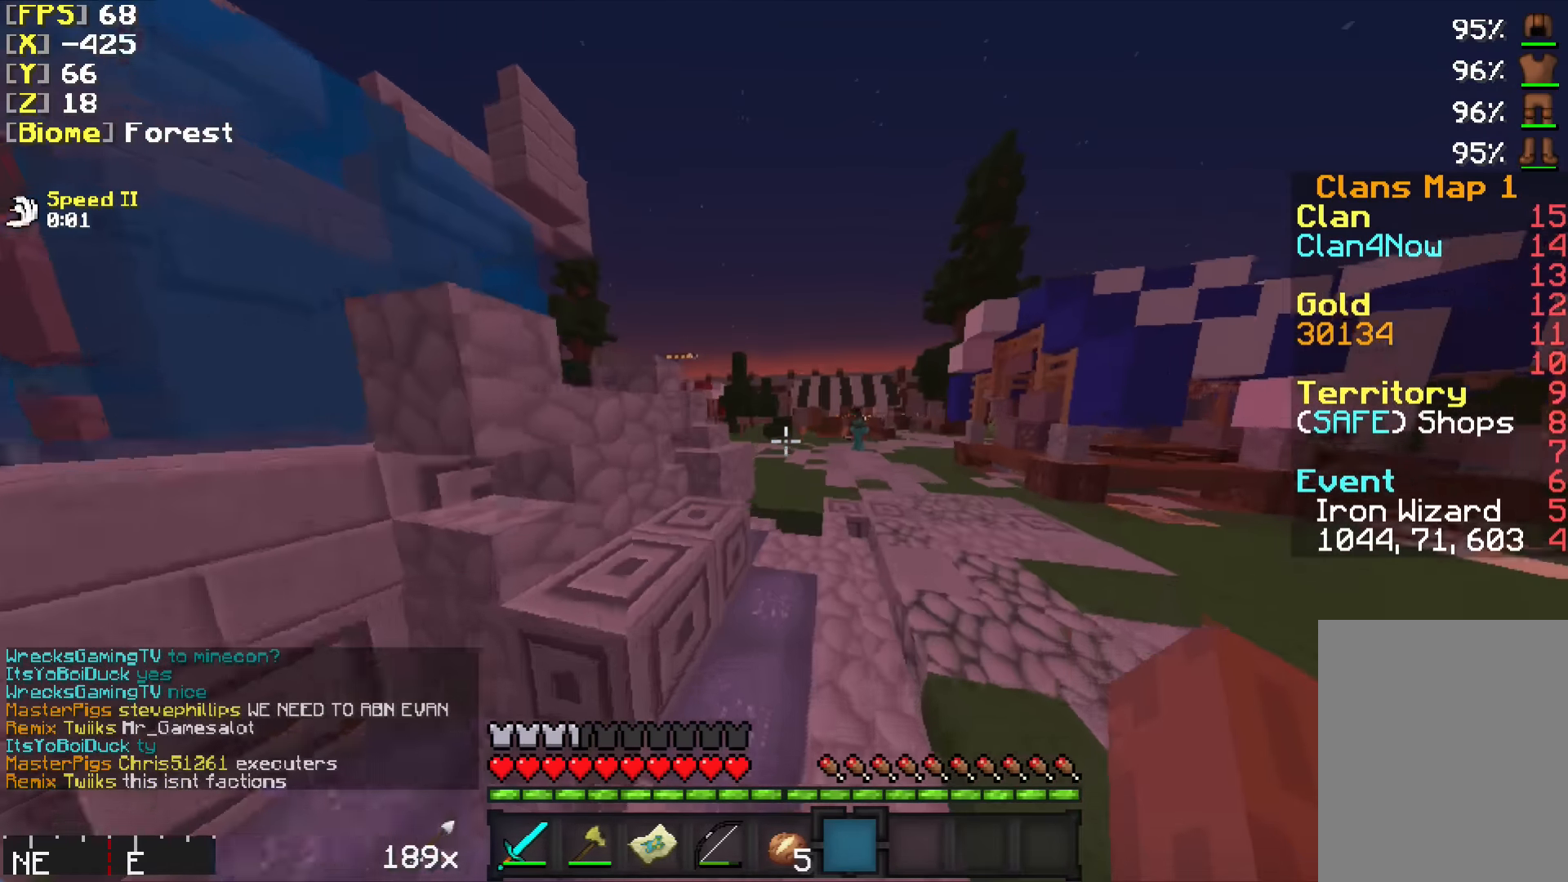
{"keys": ["w"], "mouse": [], "events": []}
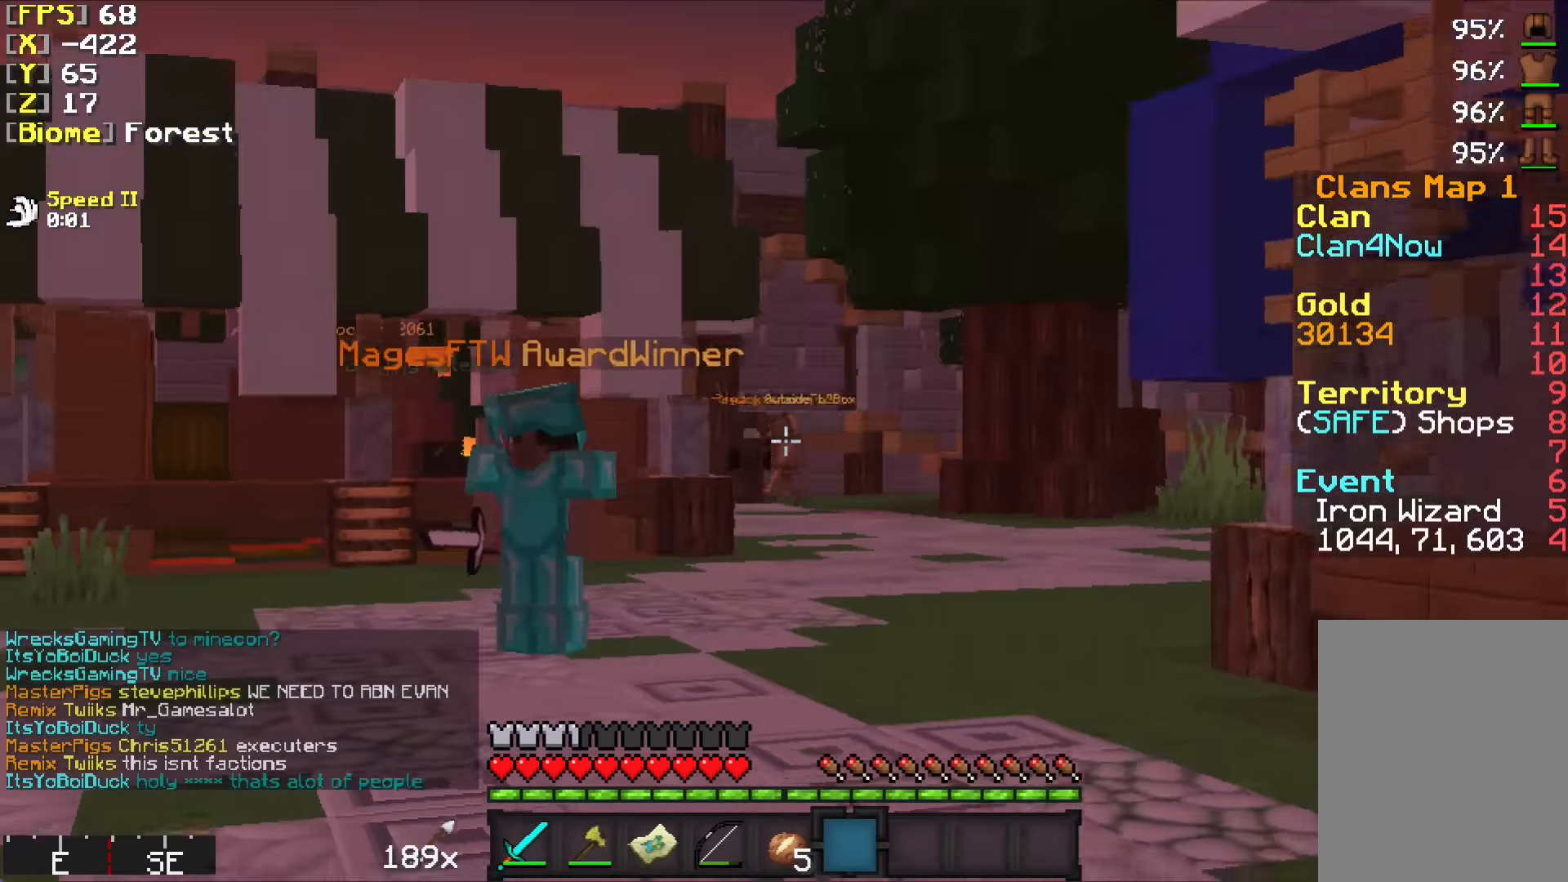
{"keys": ["w"], "mouse": [], "events": [[83, "a", "down"], [233, "a", "up"]]}
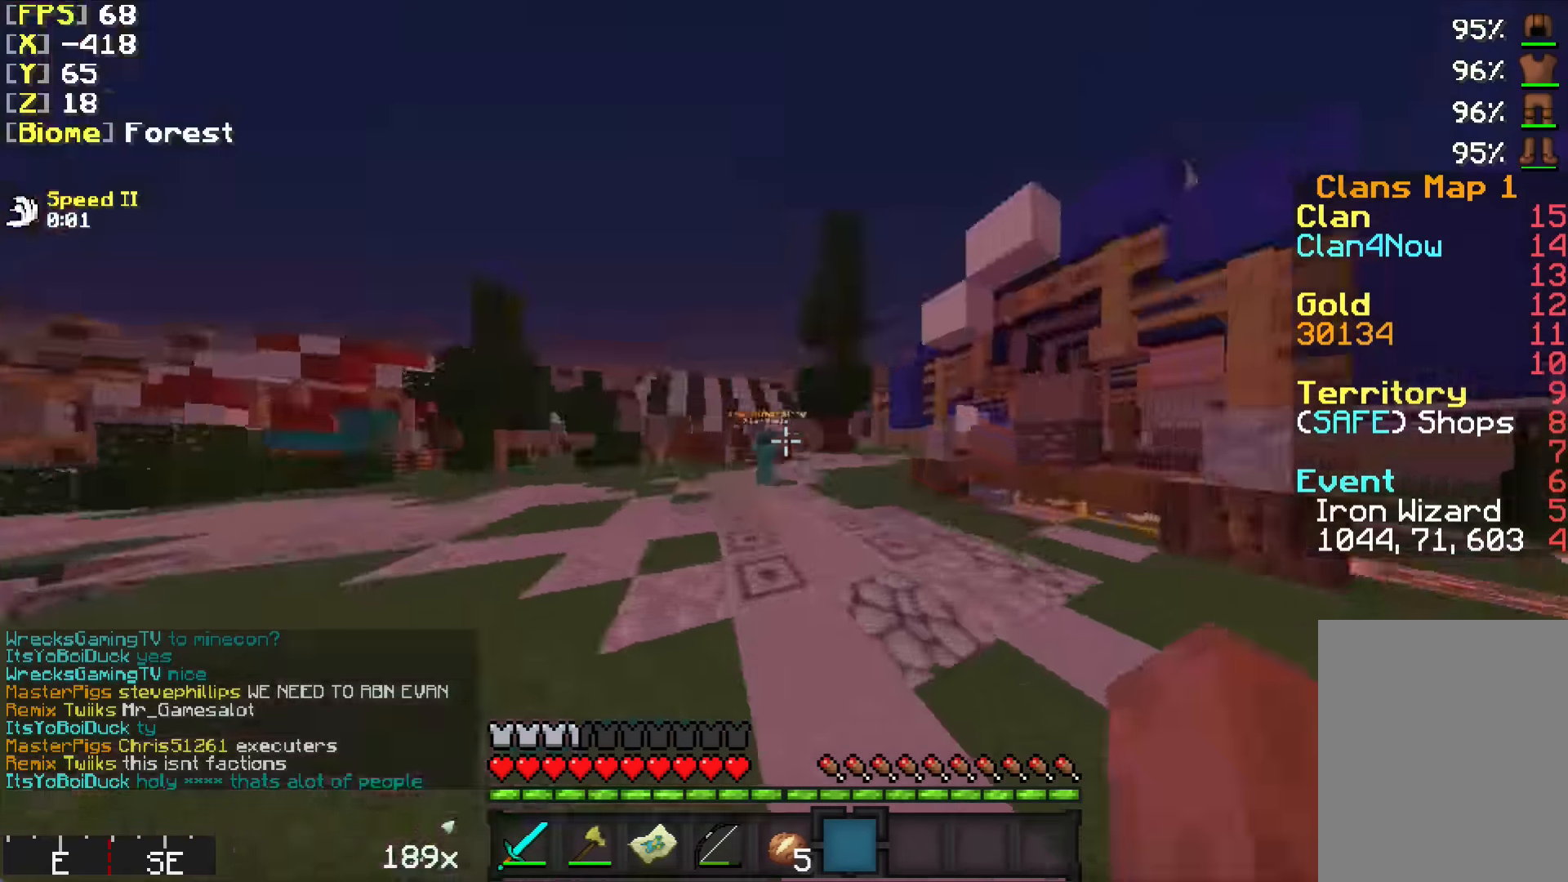
{"keys": ["w"], "mouse": [], "events": []}
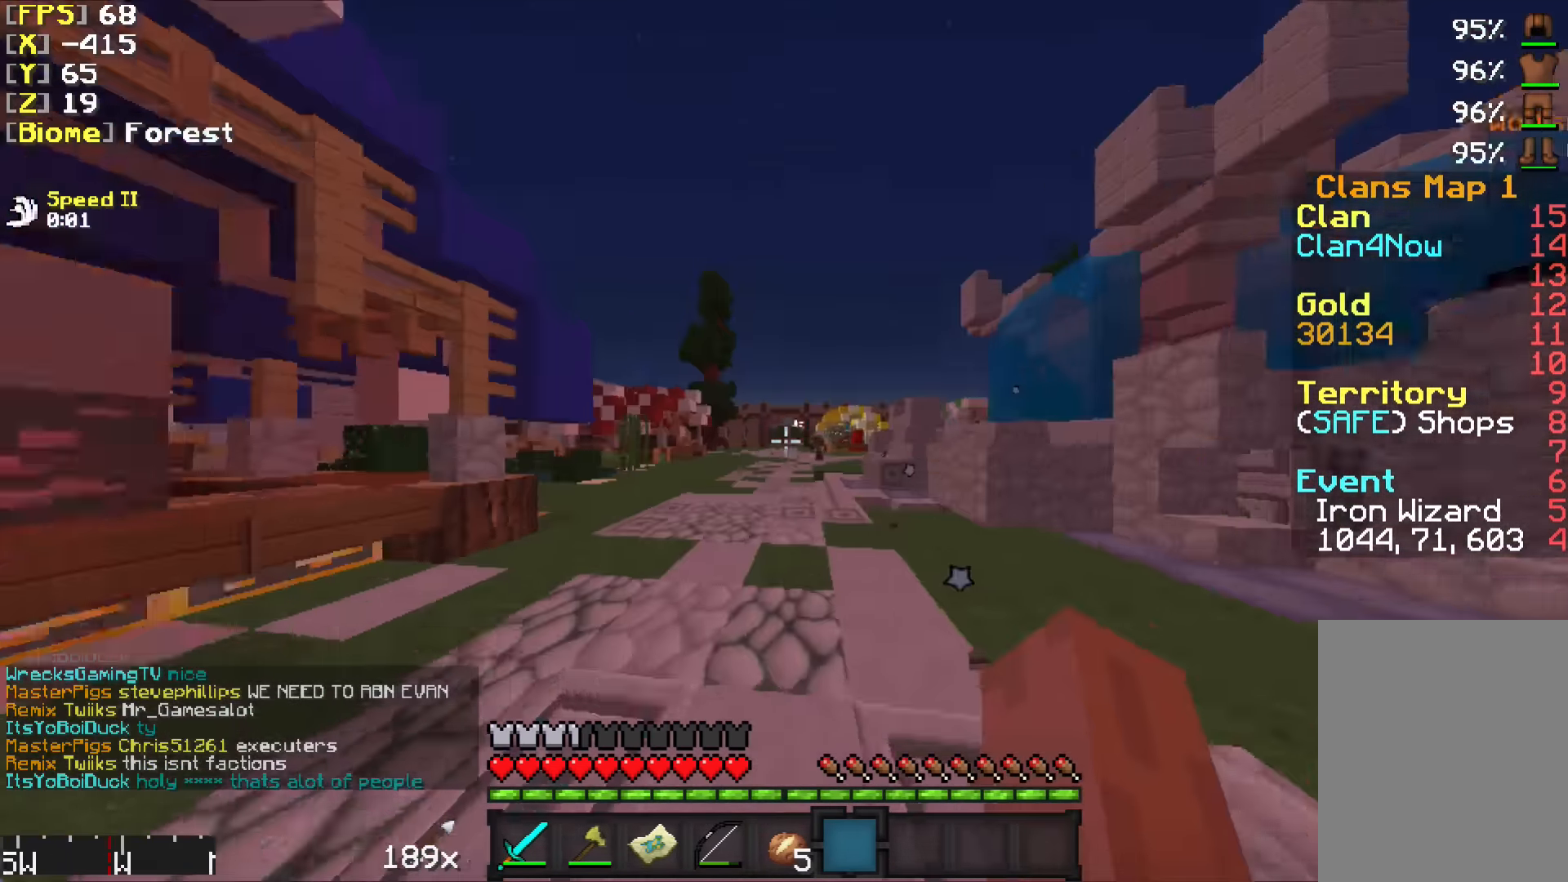
{"keys": [], "mouse": [], "events": [[33, "a", "down"], [83, "w", "up"], [183, "a", "up"], [433, "mouse_left", "down"], [483, "mouse_left", "up"]]}
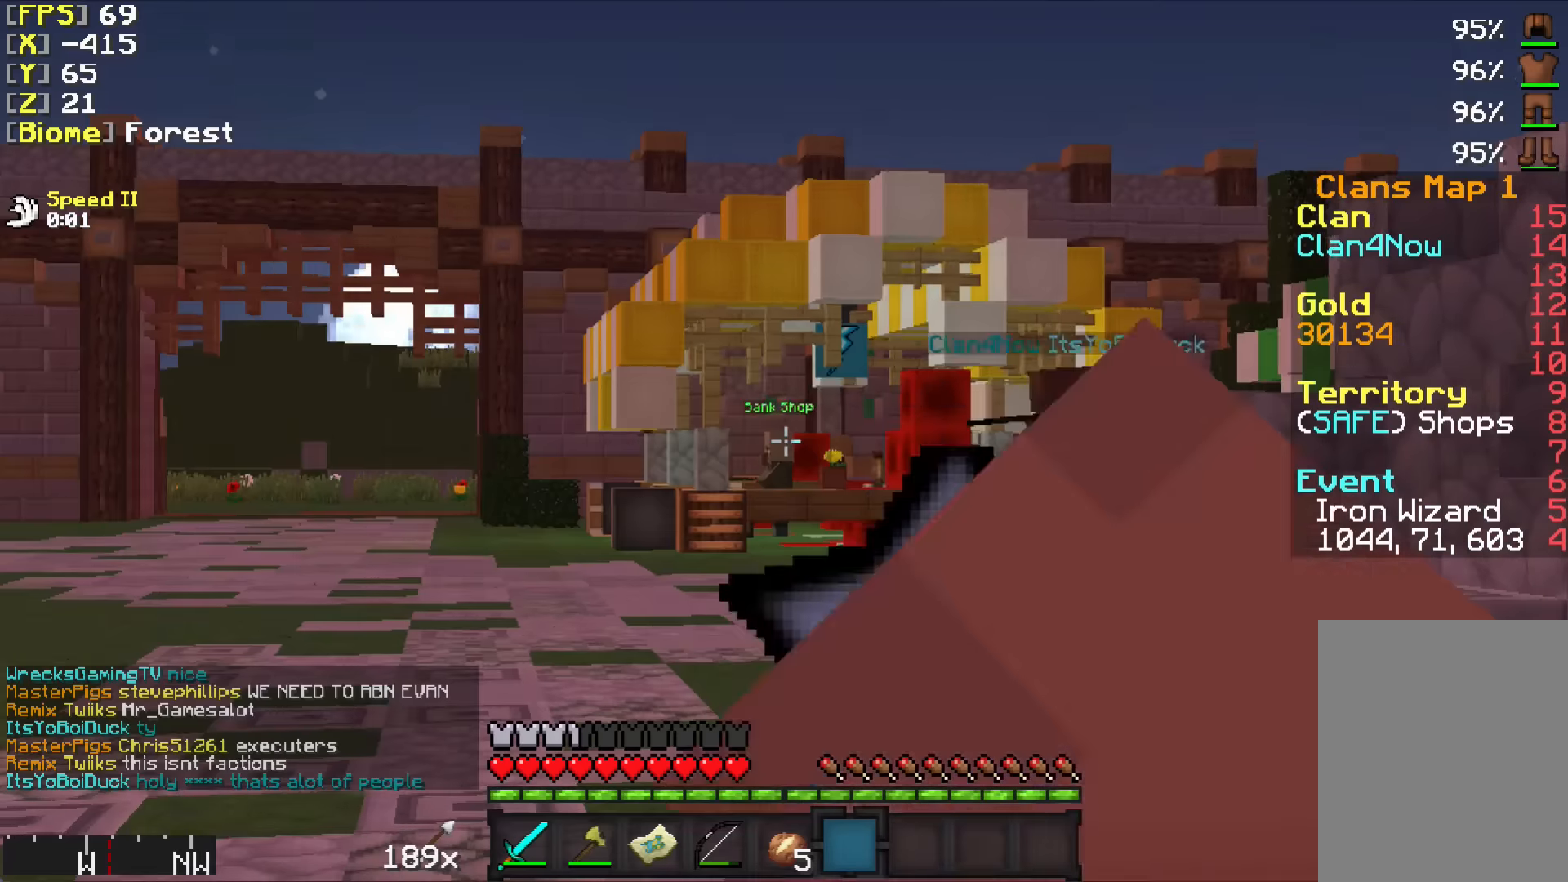
{"keys": ["w"], "mouse": [], "events": [[133, "mouse_left", "down"], [183, "a", "down"], [183, "mouse_left", "up"], [233, "w", "down"], [433, "a", "up"]]}
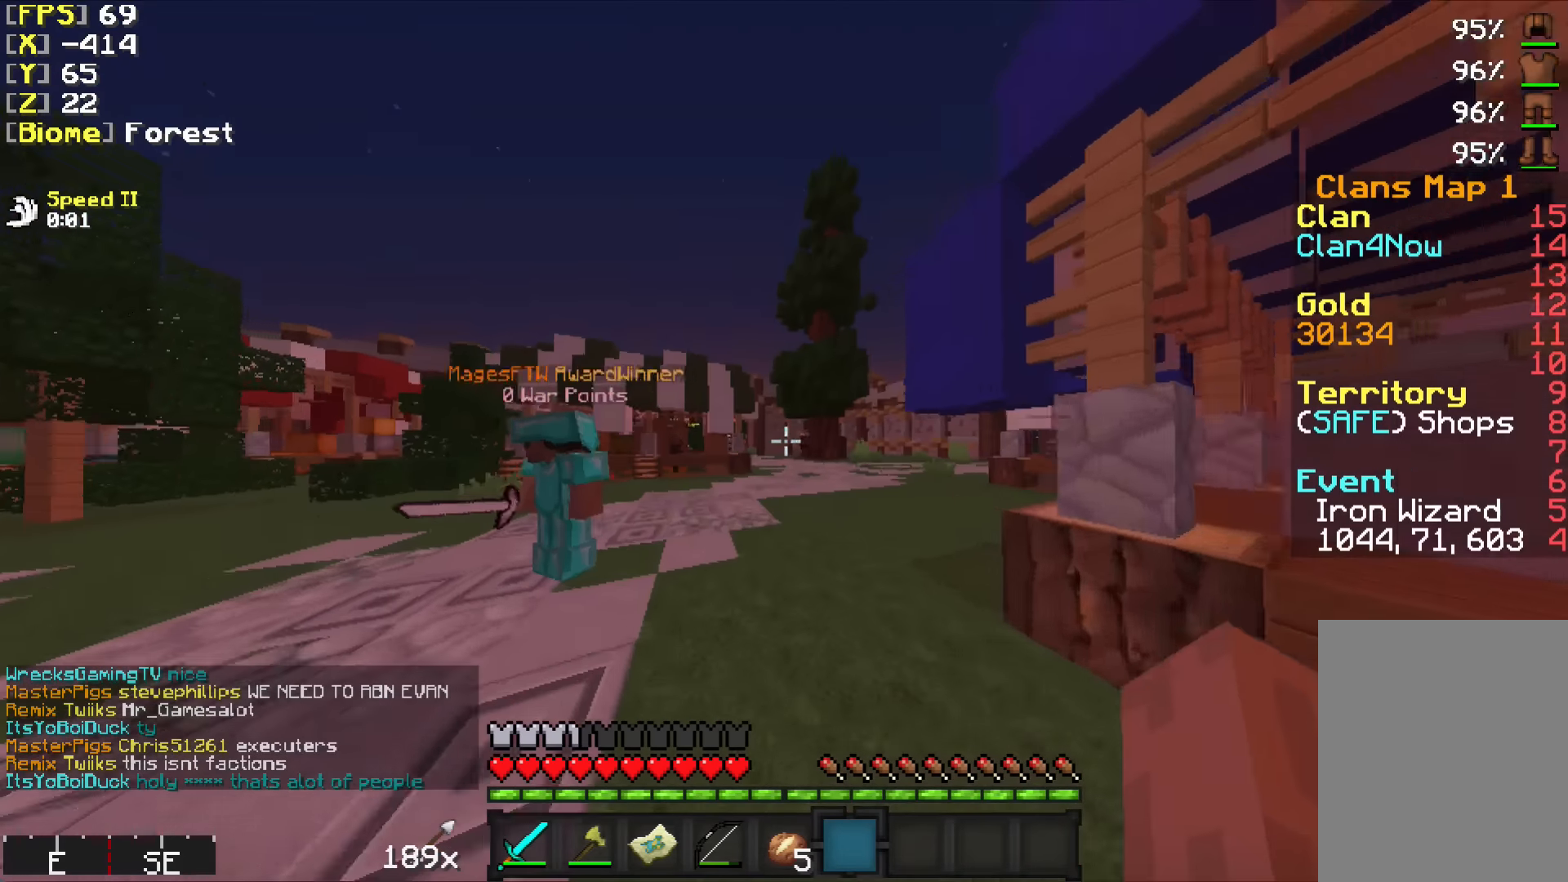
{"keys": ["w"], "mouse": [], "events": []}
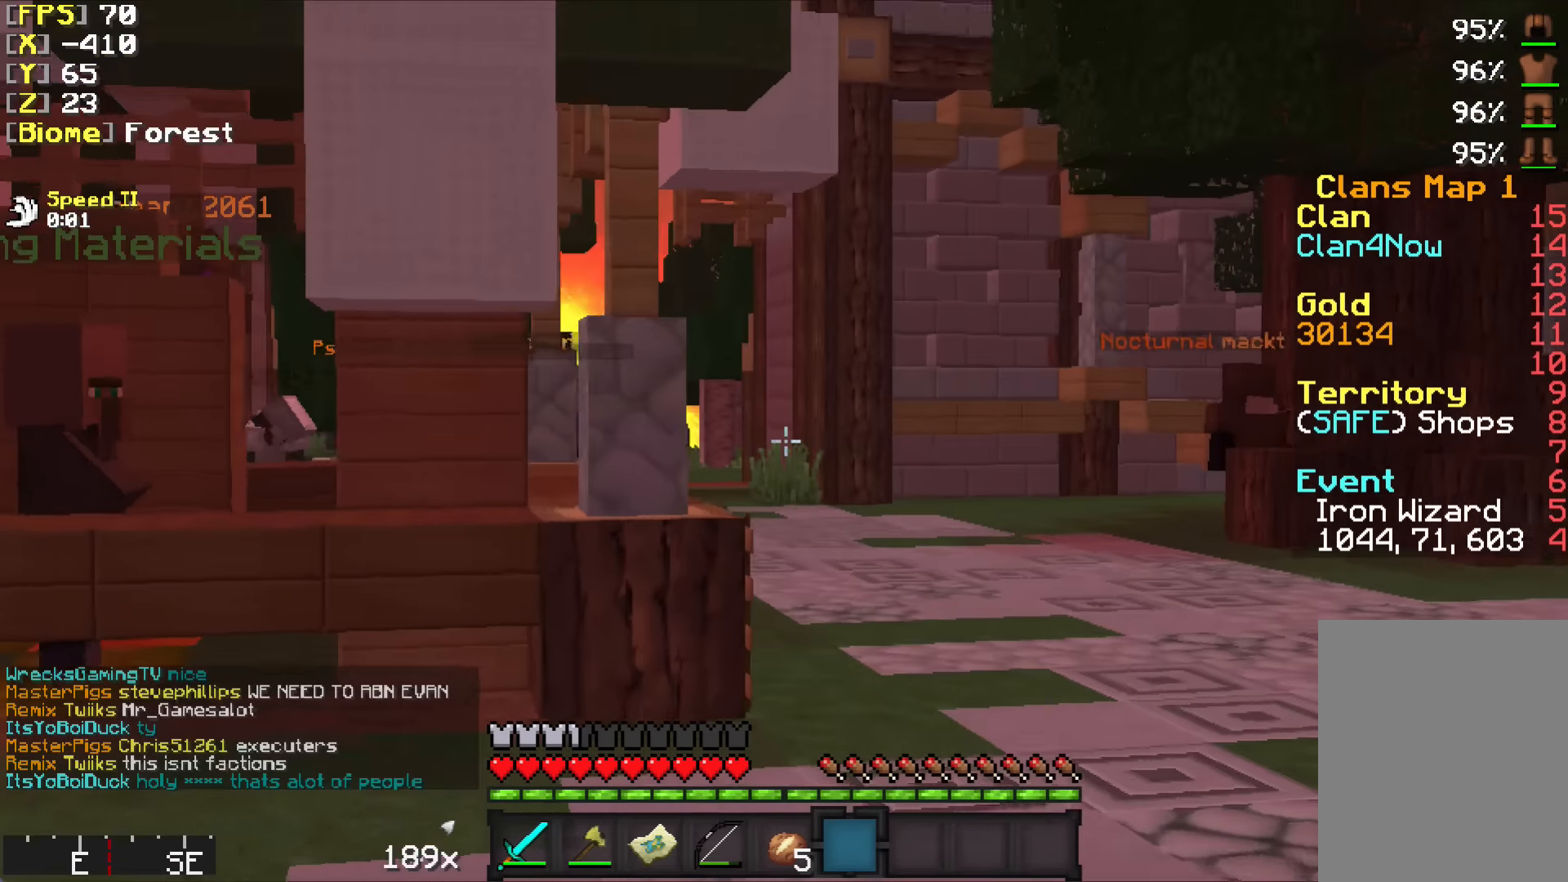
{"keys": ["w"], "mouse": [], "events": []}
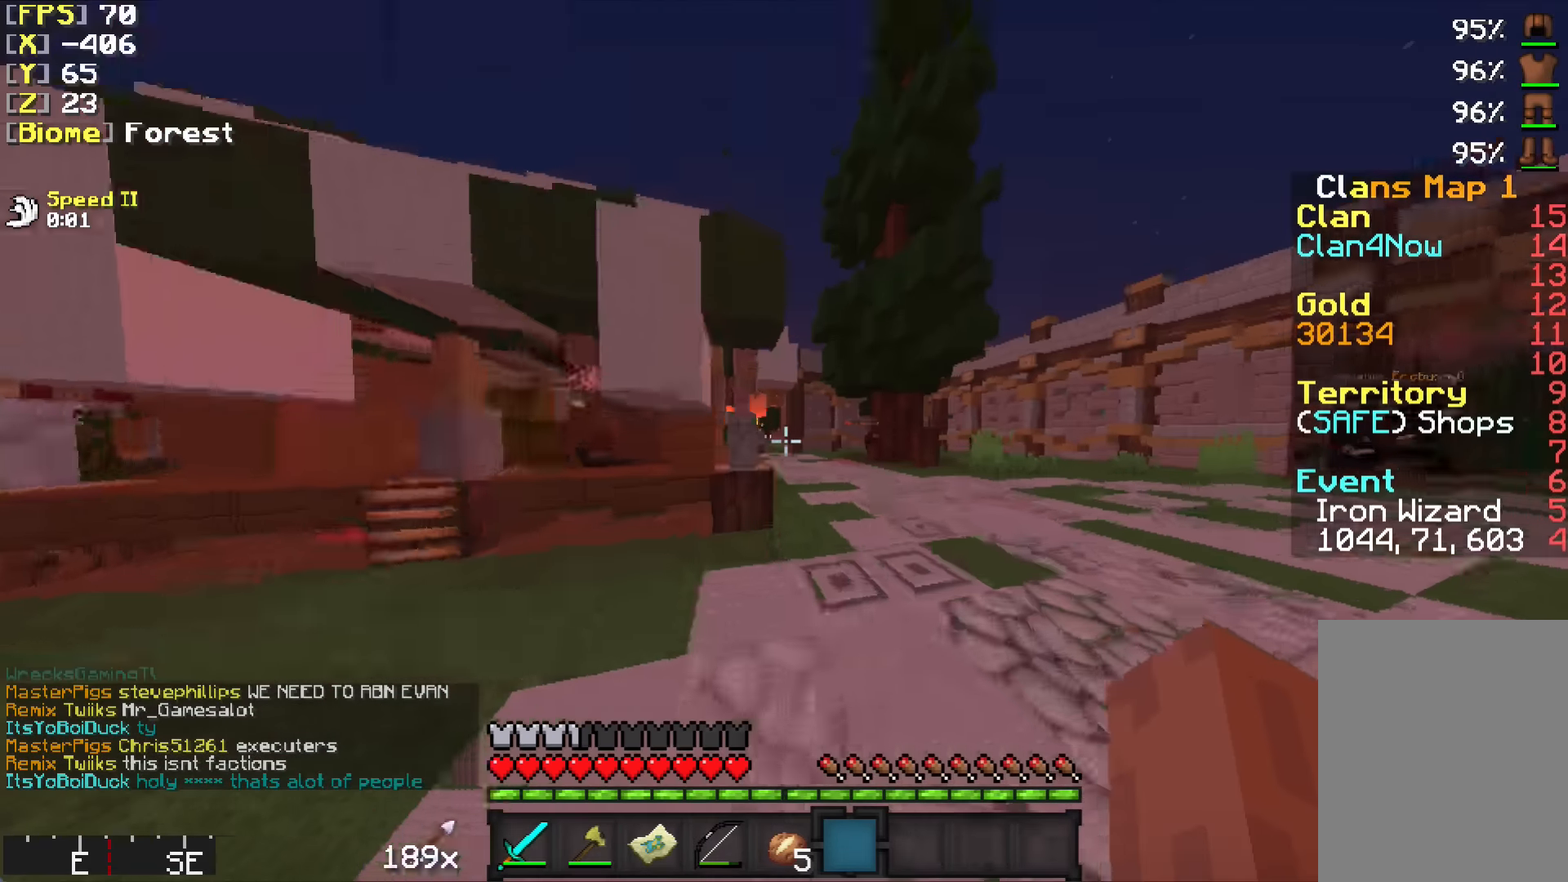
{"keys": ["w"], "mouse": [], "events": [[83, "d", "down"], [383, "d", "up"]]}
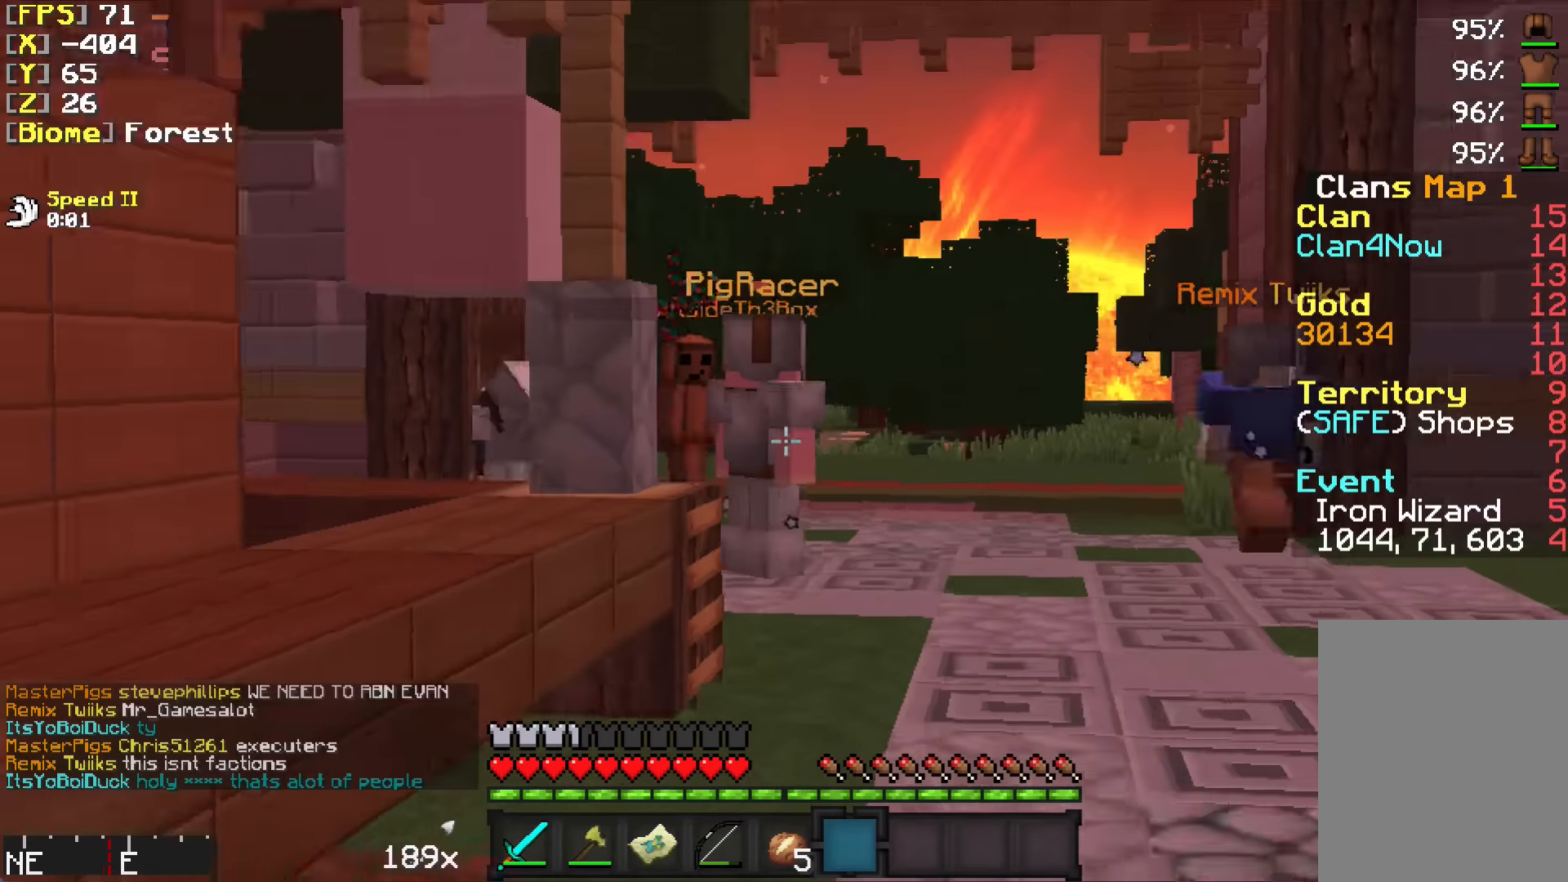
{"keys": ["w"], "mouse": [], "events": []}
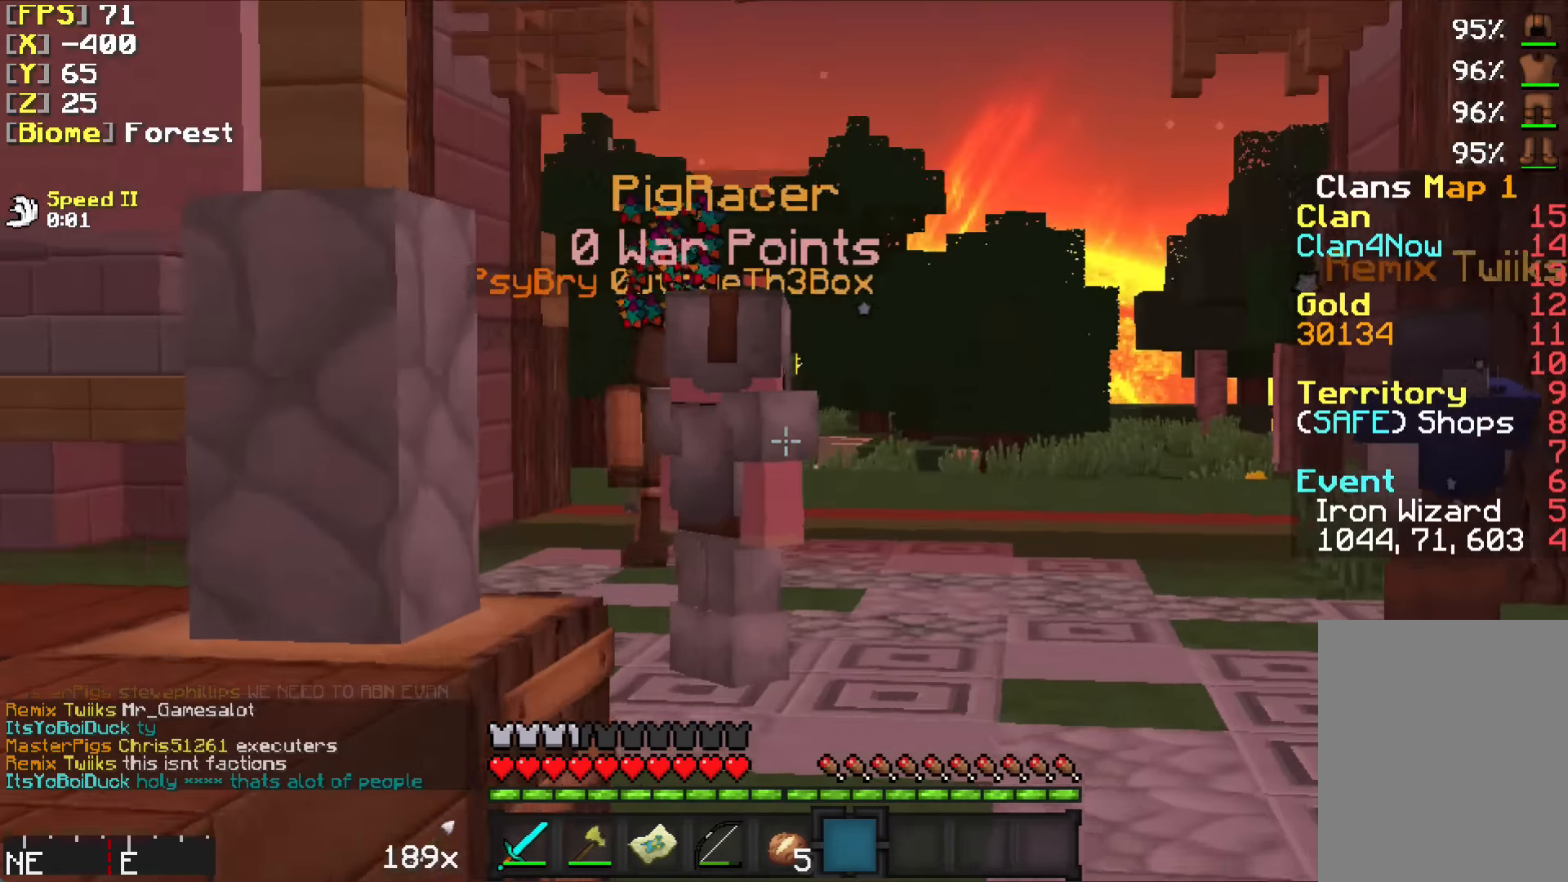
{"keys": ["w"], "mouse": [], "events": []}
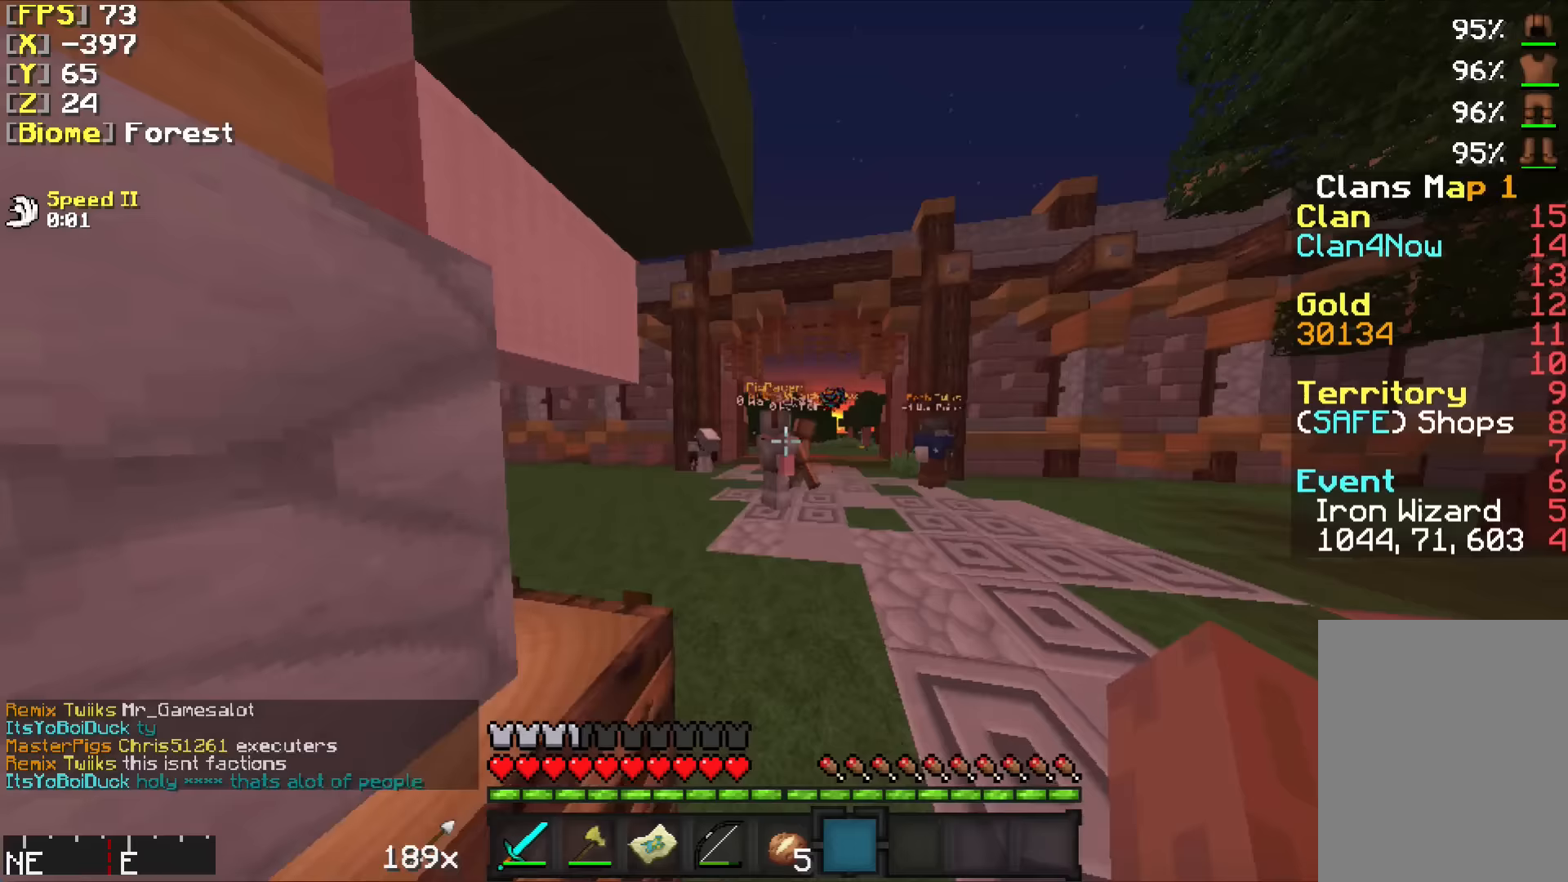
{"keys": [], "mouse": [], "events": [[133, "d", "down"], [183, "w", "up"], [383, "d", "up"]]}